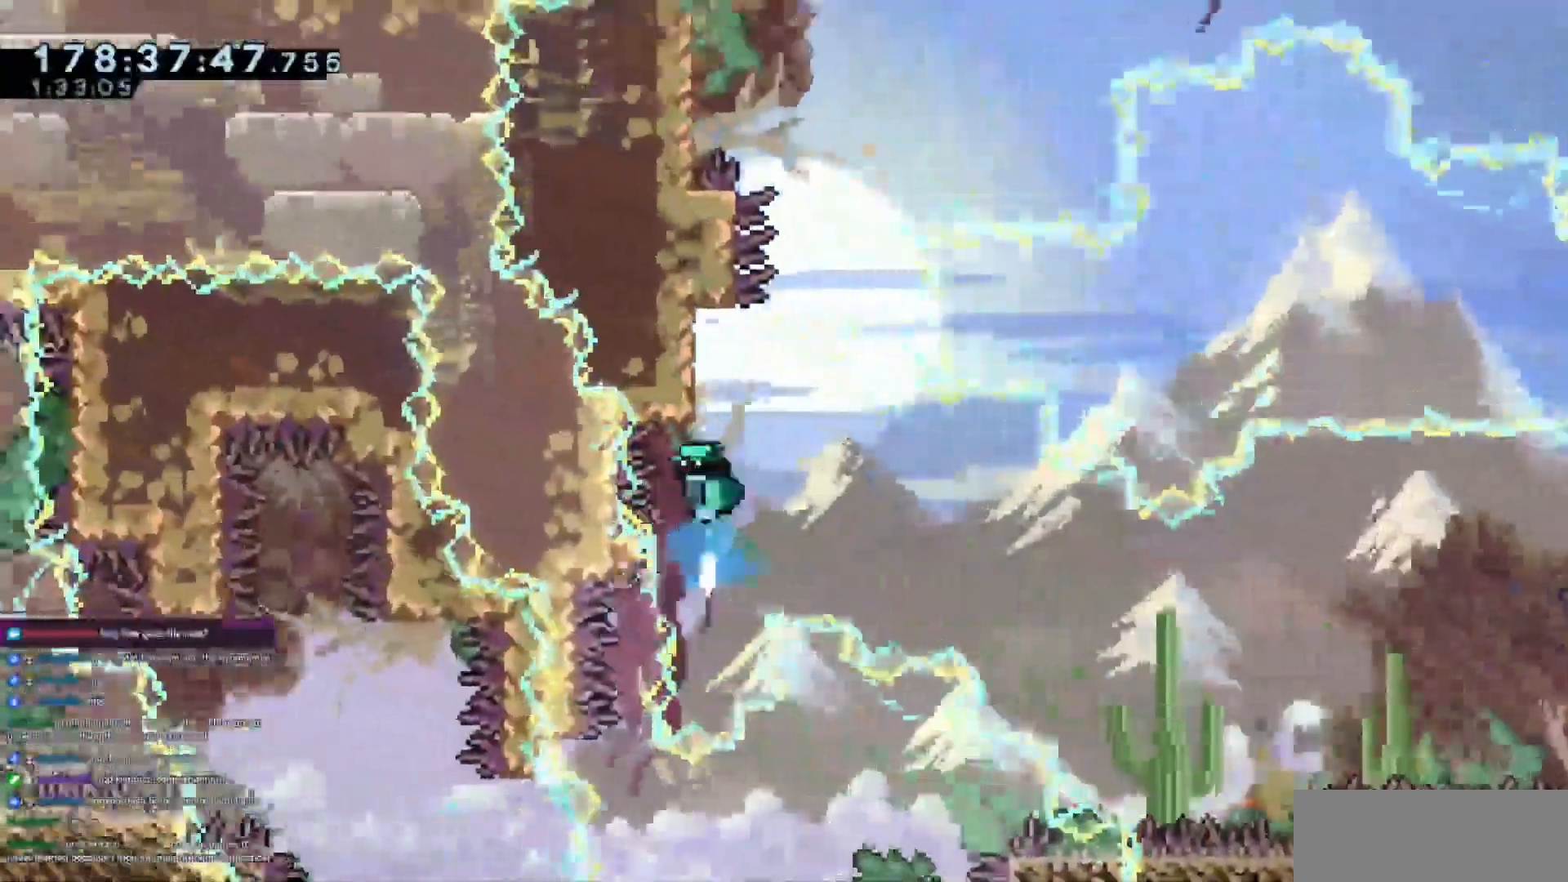
Gameplay with keyboard; each line is a JSON object with the keys held at the frame after it. "events" lists presses ("down") and releases ("up") of "dash", "demo", "demo2", "down", "grab", "jump", "jump2", "jump3", "jump4", "left", "right" and "up" between this image and that frame as [ms after this image, input, new state], when the widget could be followed in between. No other keys are recorded. Mouse input is not recorded. Key names are as the overlay labels them; some are game actions (e.g. jump) rather than physical keys.
{"keys": ["grab", "jump3", "left", "up"]}
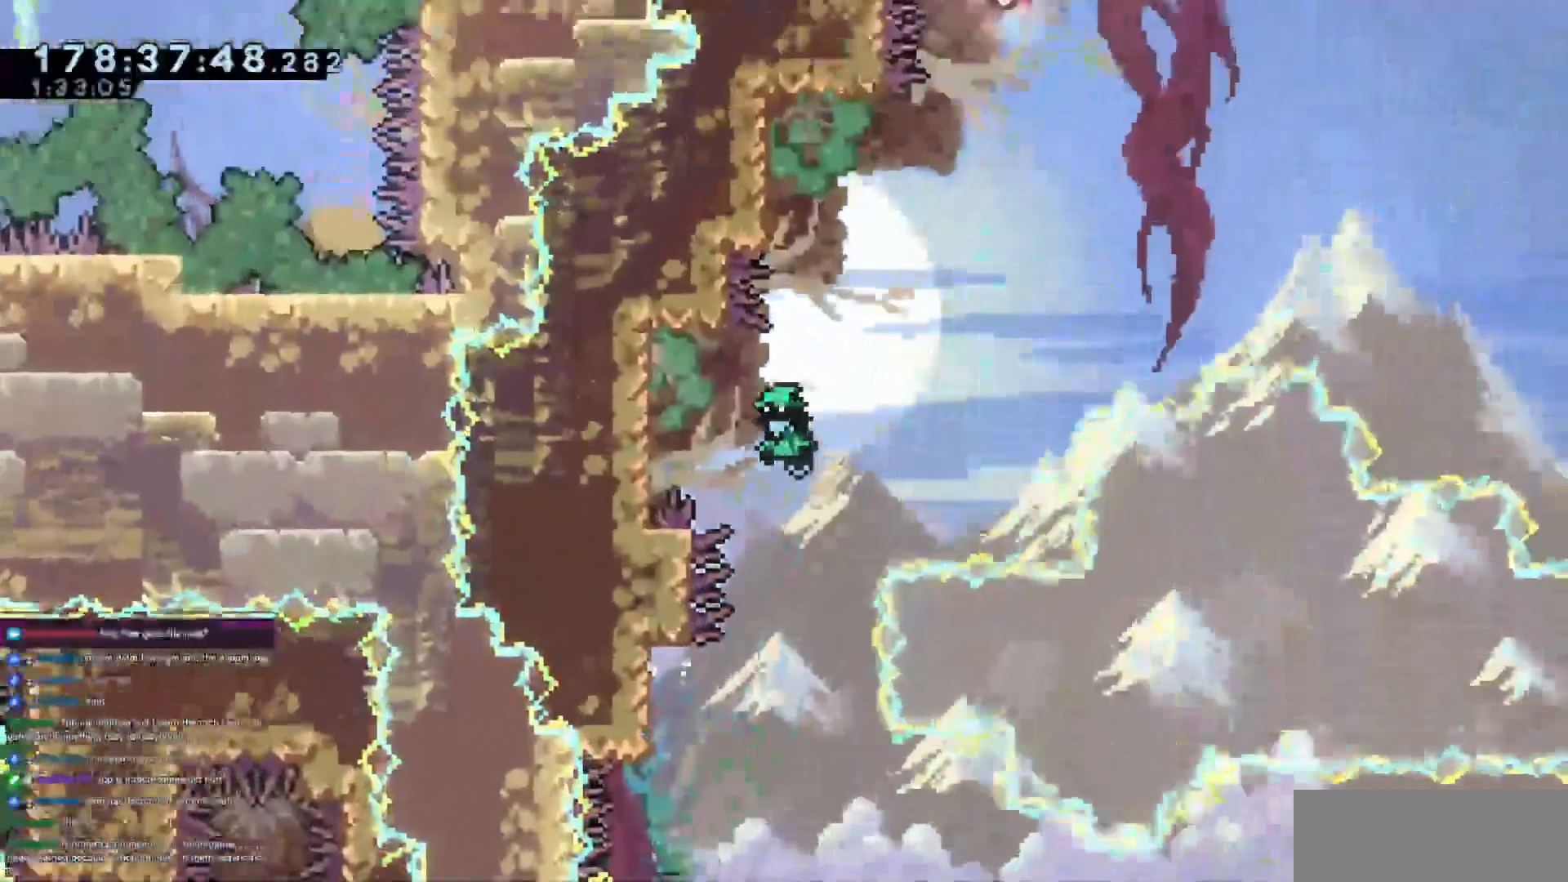
{"keys": ["grab"], "events": [[184, "jump3", "up"], [451, "left", "up"], [451, "up", "up"]]}
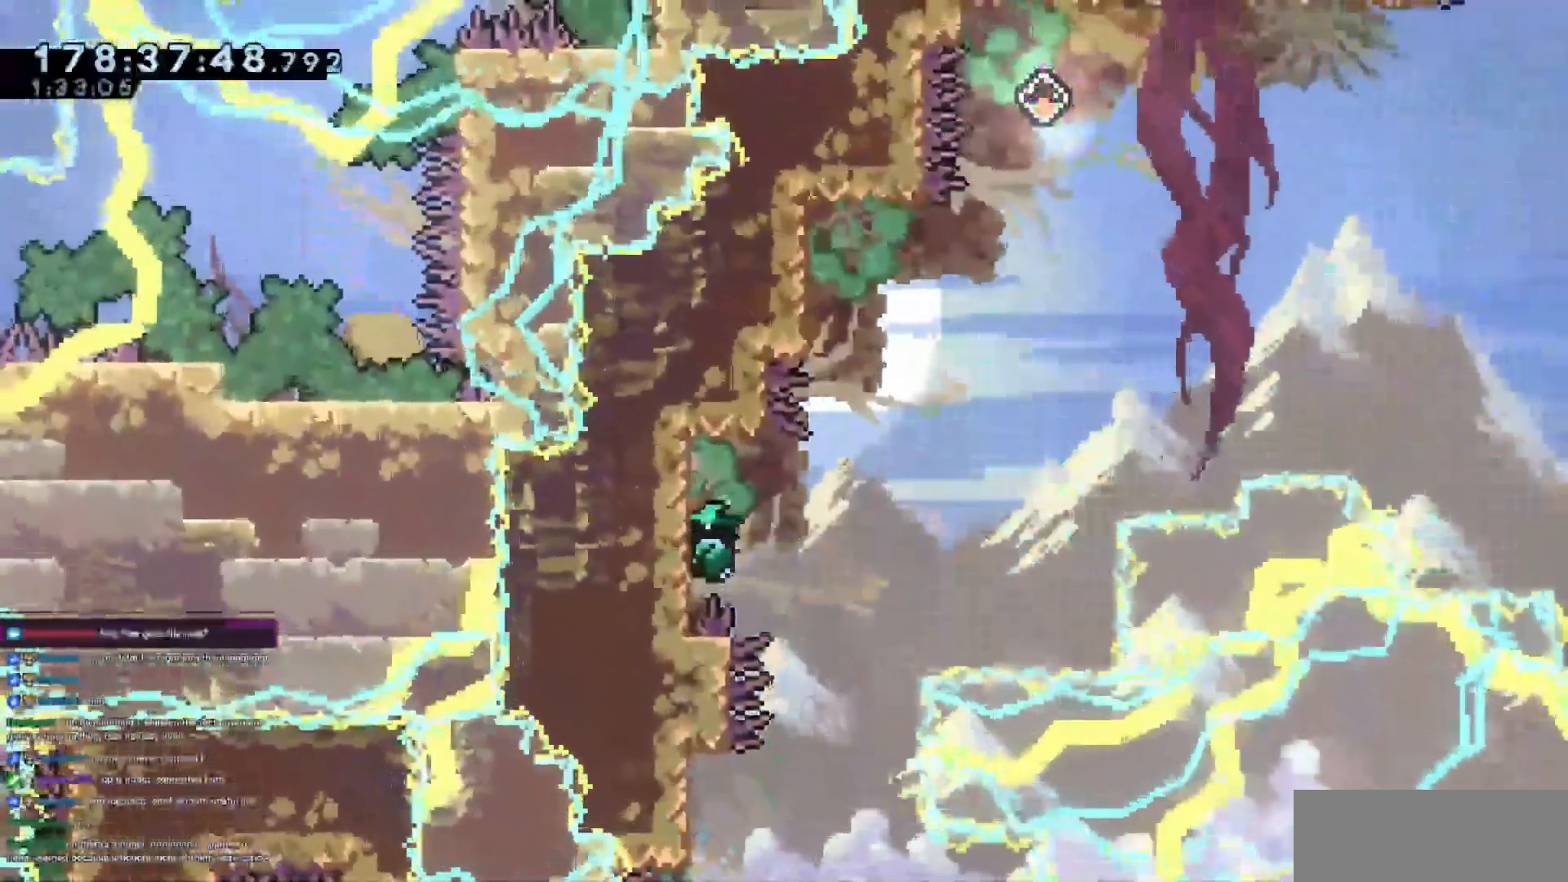
{"keys": ["grab"], "events": [[150, "up", "down"], [283, "up", "up"]]}
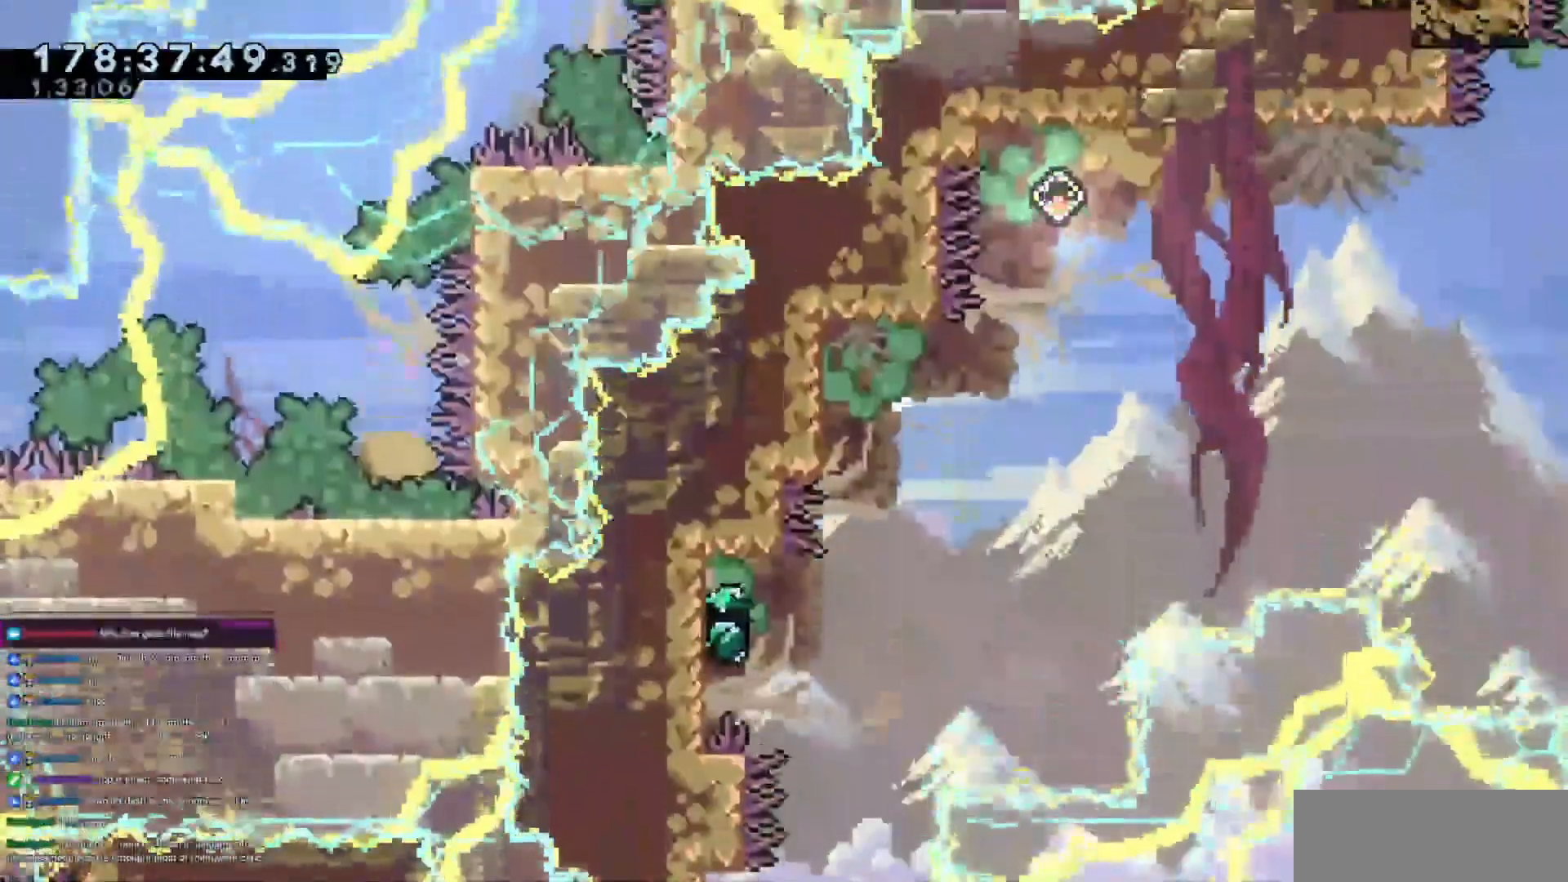
{"keys": ["grab"], "events": [[351, "up", "down"], [401, "up", "up"]]}
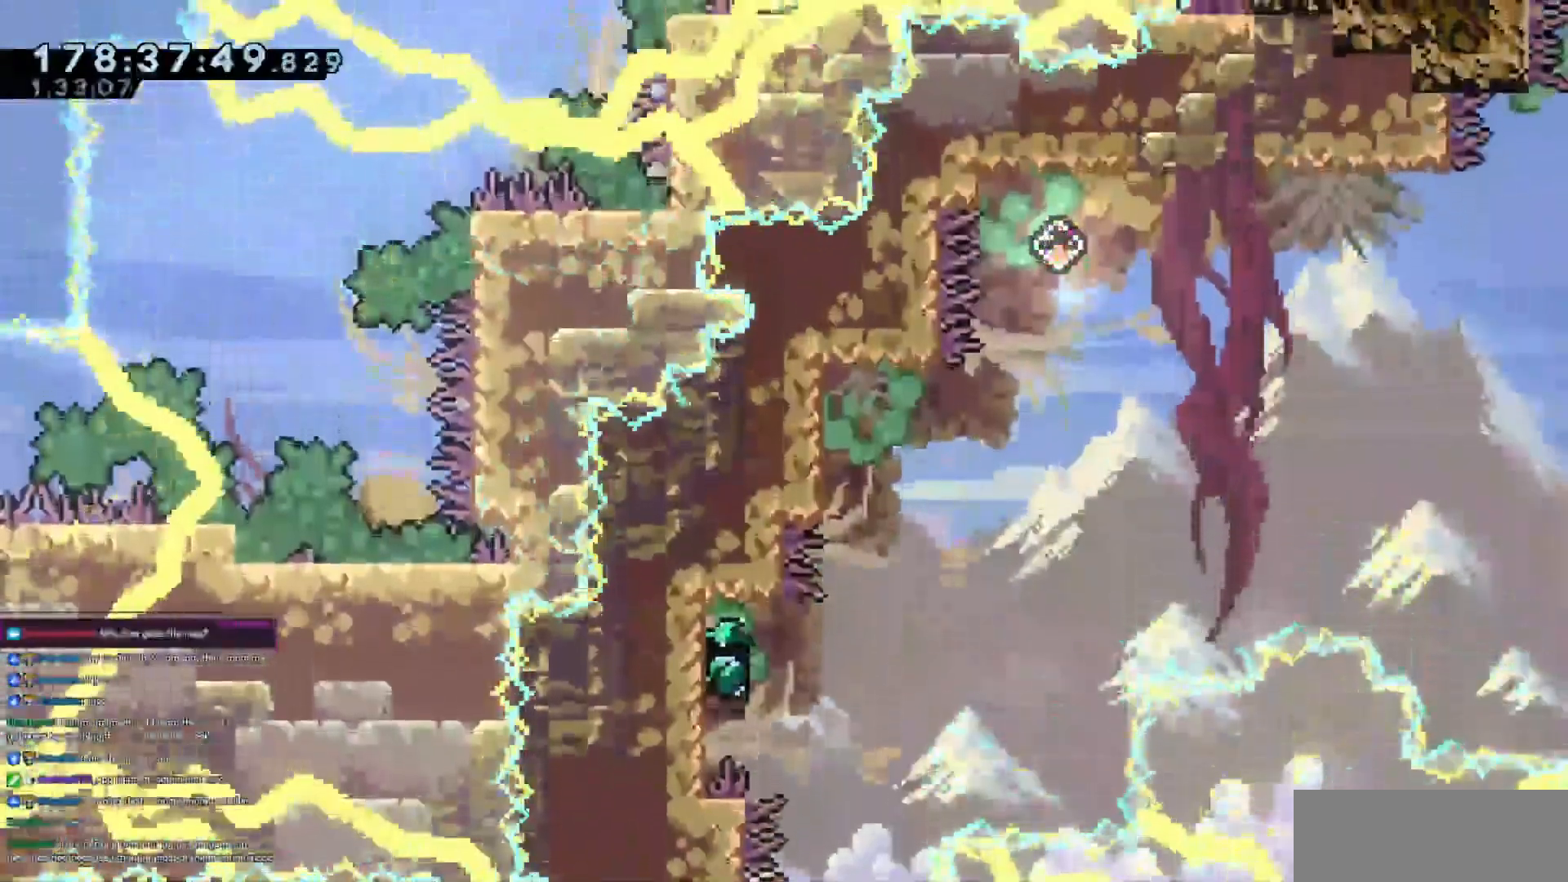
{"keys": ["grab", "jump3", "right"], "events": [[317, "right", "down"], [450, "jump3", "down"]]}
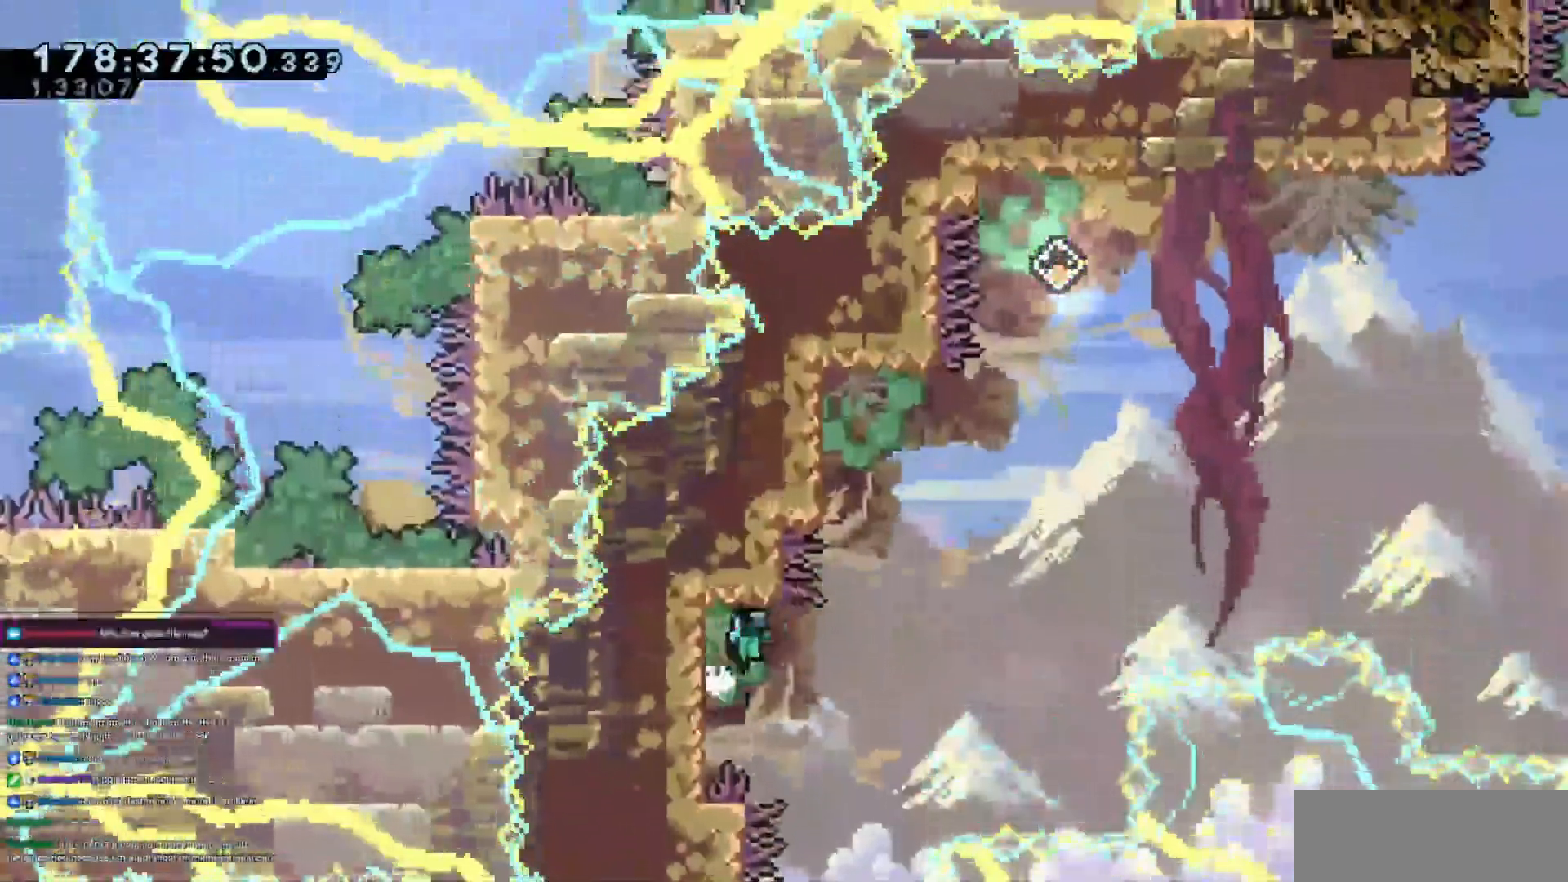
{"keys": ["grab", "jump3", "left", "up"], "events": [[100, "right", "up"], [150, "left", "down"], [150, "up", "down"]]}
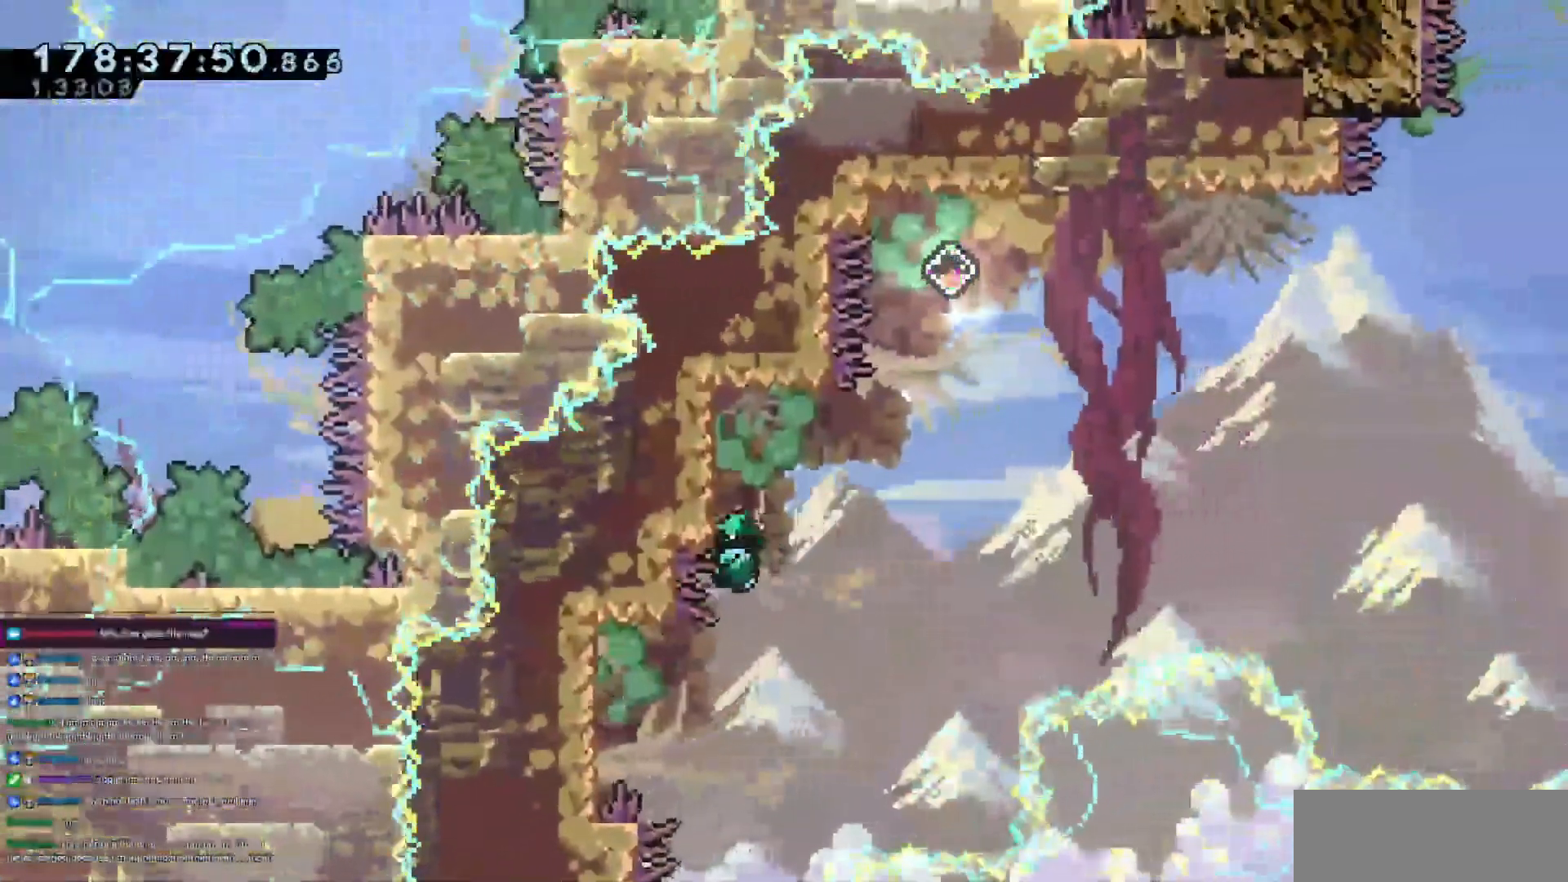
{"keys": ["grab"], "events": [[16, "jump3", "up"], [250, "left", "up"], [250, "up", "up"]]}
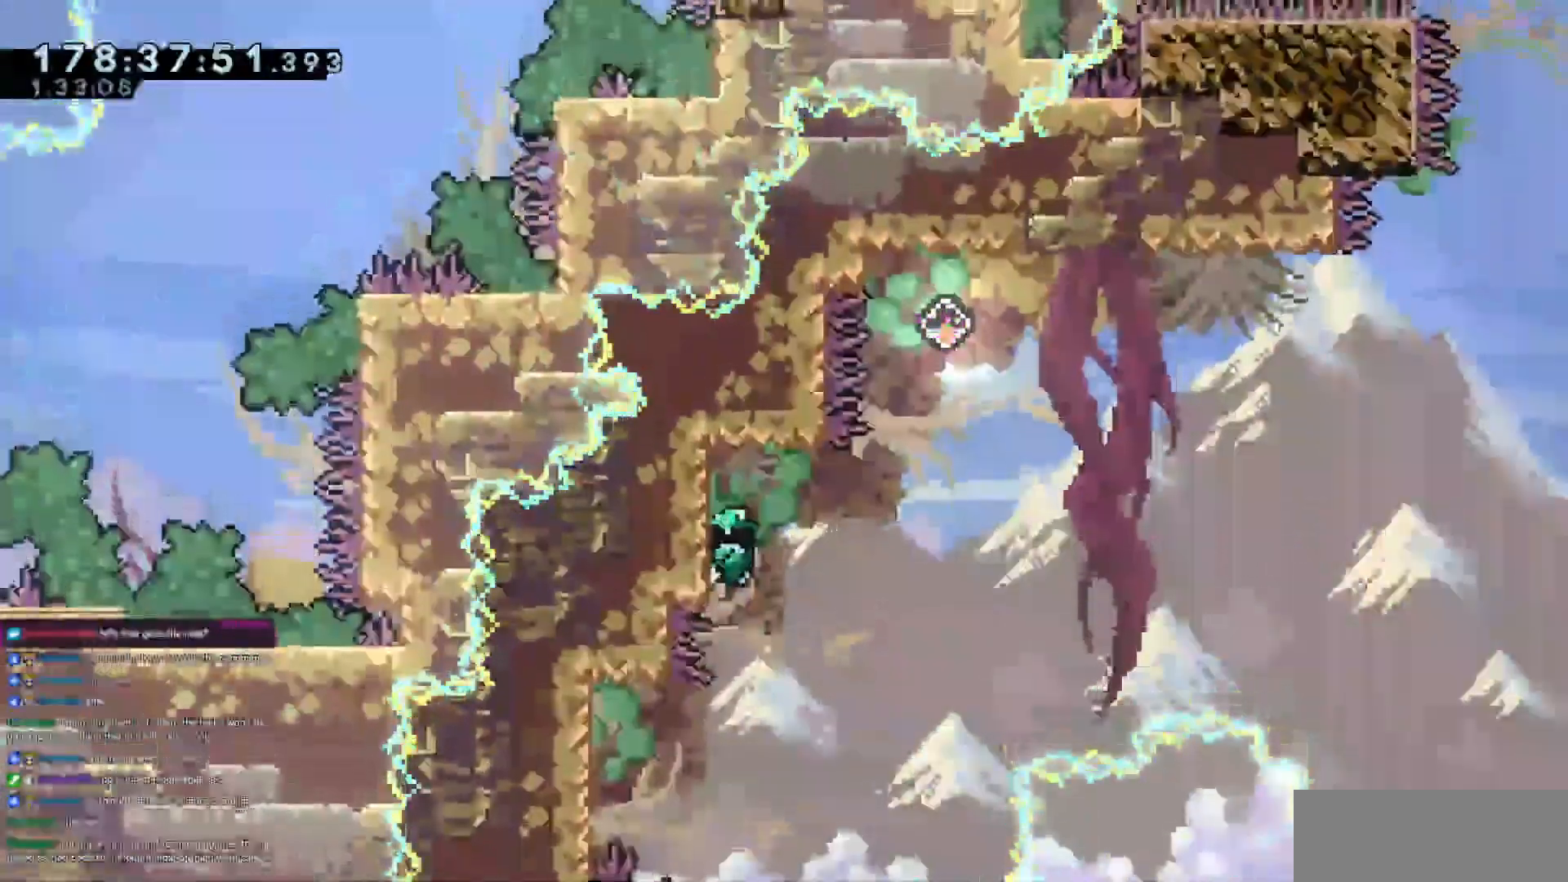
{"keys": ["grab"], "events": [[34, "down", "down"], [84, "down", "up"]]}
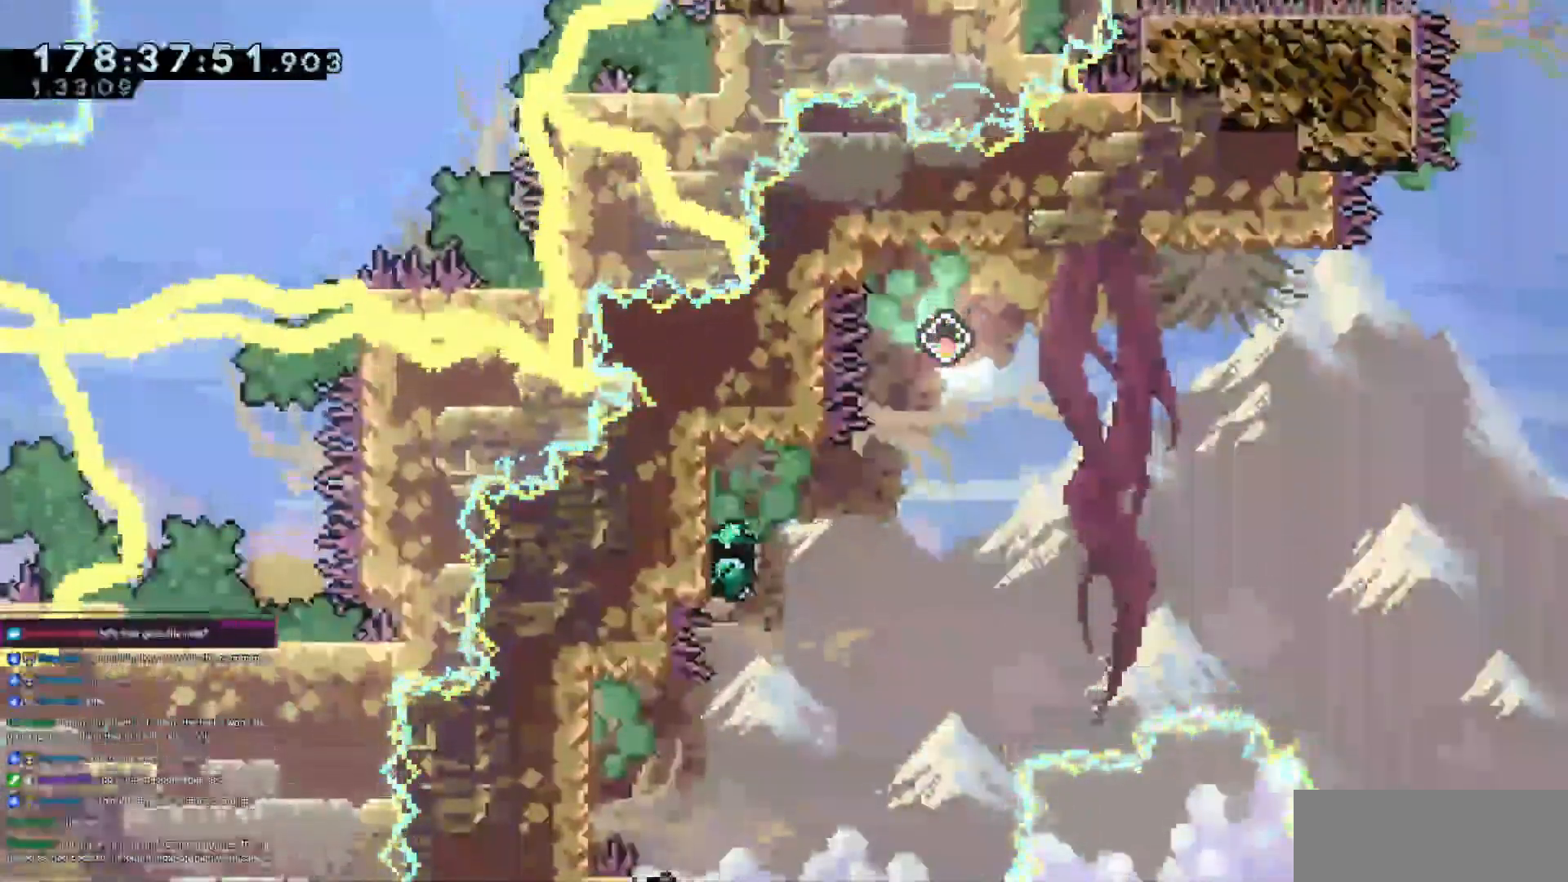
{"keys": ["jump", "jump3", "right"], "events": [[200, "right", "down"], [283, "jump3", "down"], [333, "grab", "up"], [467, "jump", "down"]]}
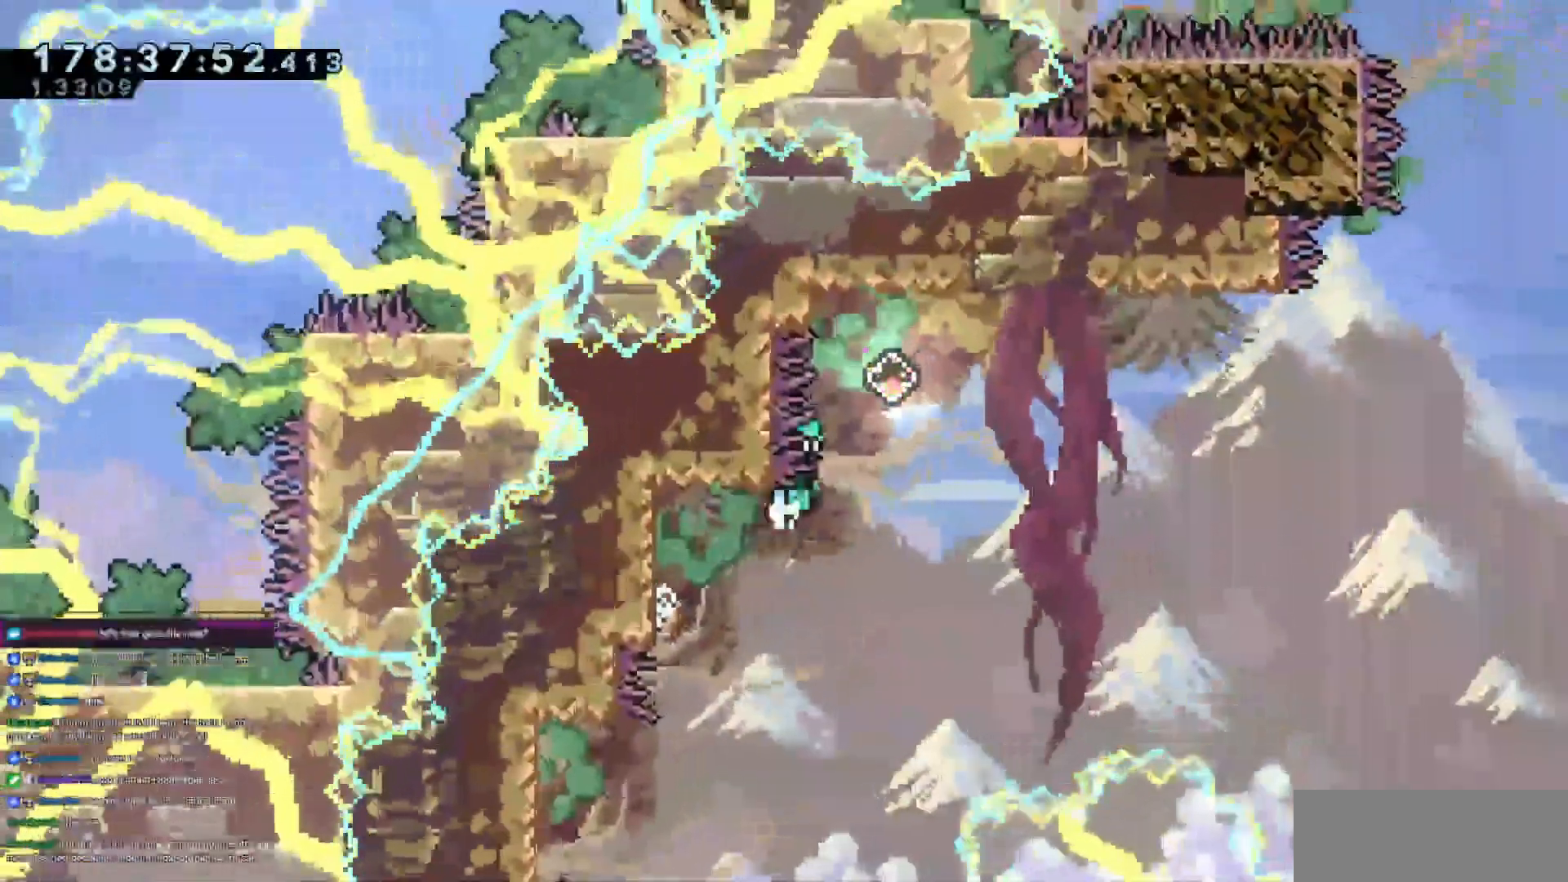
{"keys": ["left"], "events": [[200, "jump", "up"], [250, "dash", "down"], [250, "up", "down"], [351, "jump3", "up"], [451, "dash", "up"], [484, "left", "down"], [484, "right", "up"], [484, "up", "up"]]}
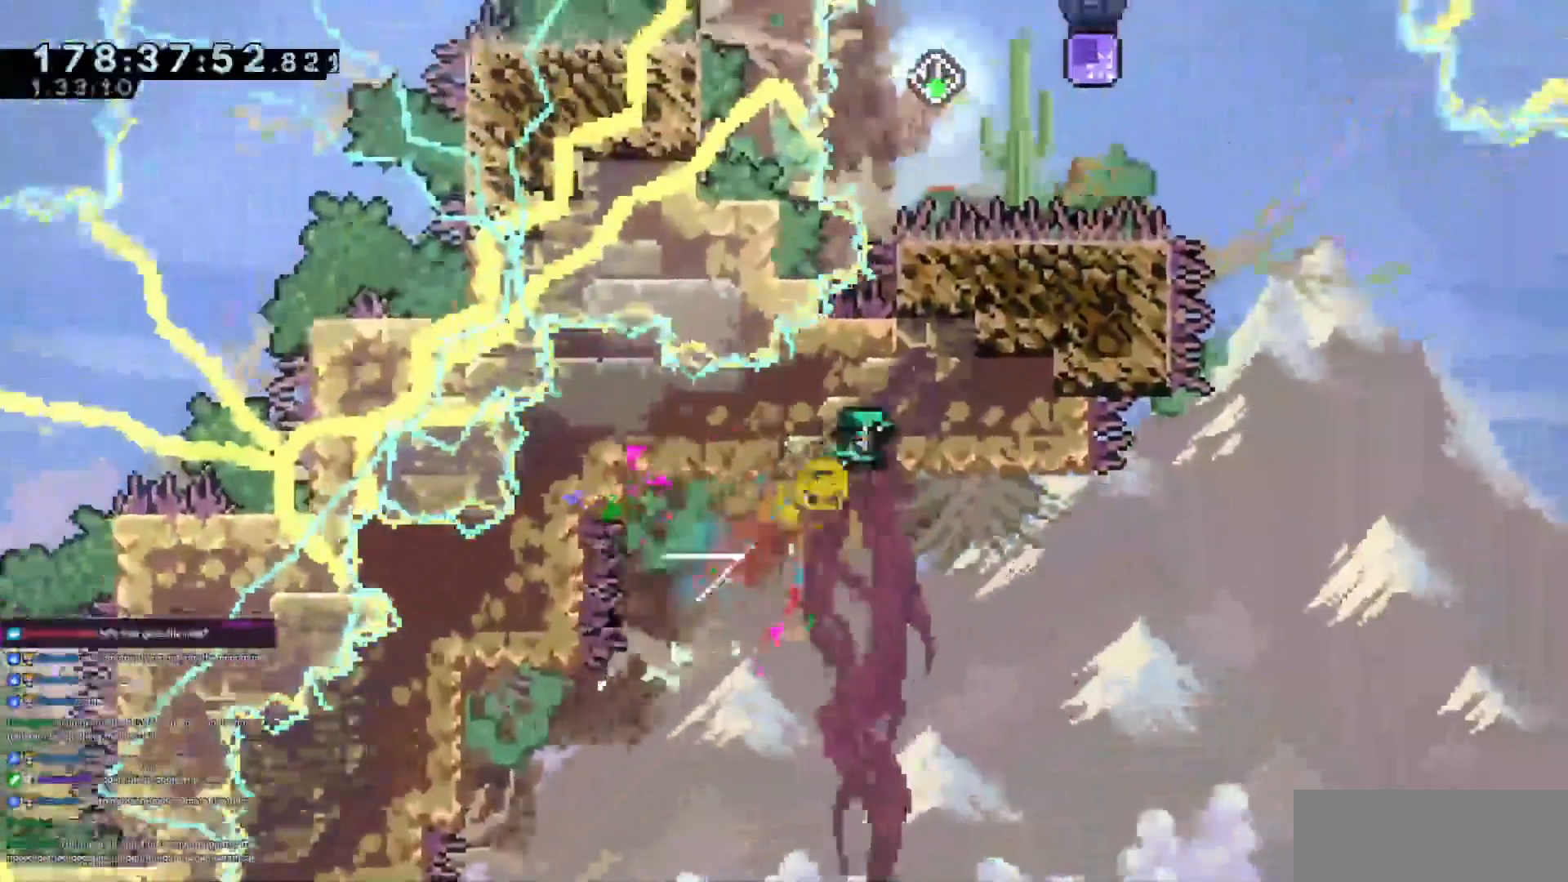
{"keys": ["jump3", "left"], "events": [[317, "jump3", "down"]]}